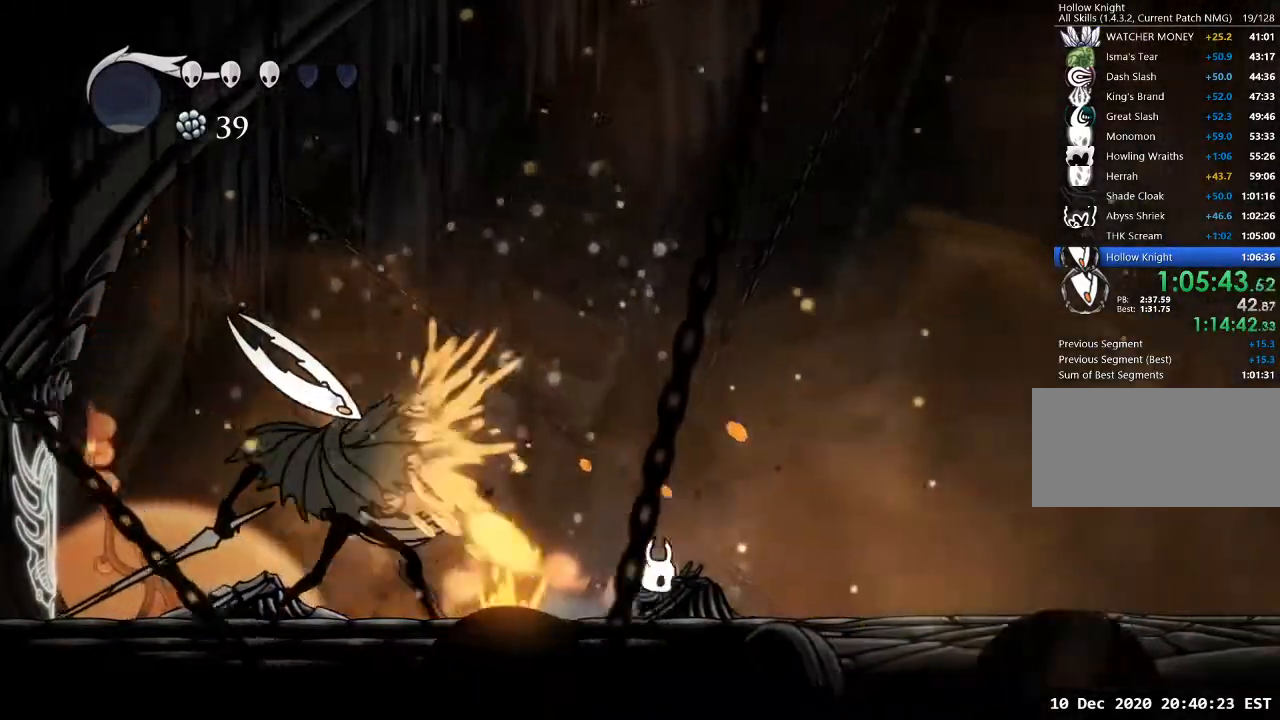
Gameplay with keyboard; each line is a JSON object with the keys held at the frame after it. "events" lists presses ("down") and releases ("up") of "a", "cast", "d", "dash", "dnail", "focus", "inv", "jump", "nail", "s", "sdsh" and "w" between this image and that frame as [ms after this image, input, new state], when the widget could be followed in between. No other keys are recorded. Mouse input is not recorded. Key names are as the overlay labels them; some are game actions (e.g. jump) rather than physical keys.
{"keys": ["d"], "events": [[167, "a", "down"], [167, "d", "up"], [167, "dash", "down"], [233, "dash", "up"], [267, "a", "up"], [400, "d", "down"]]}
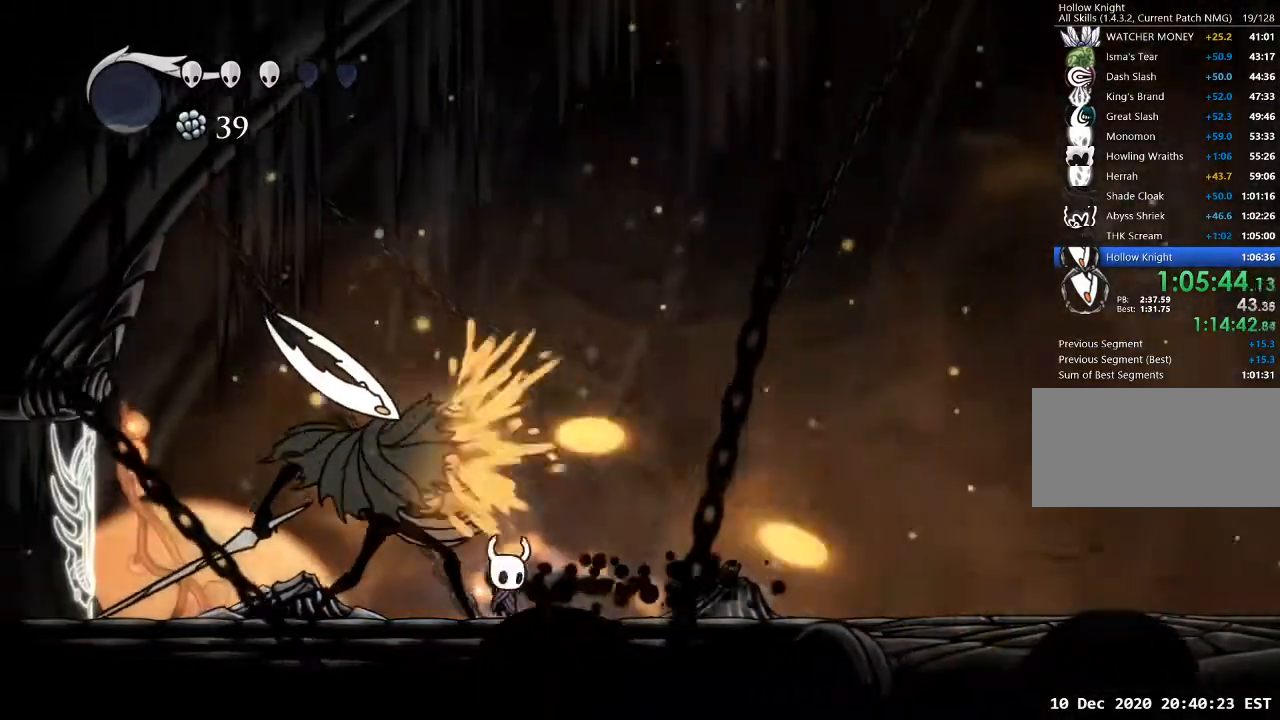
{"keys": [], "events": [[233, "a", "down"], [233, "d", "up"], [433, "nail", "down"], [467, "a", "up"], [467, "nail", "up"]]}
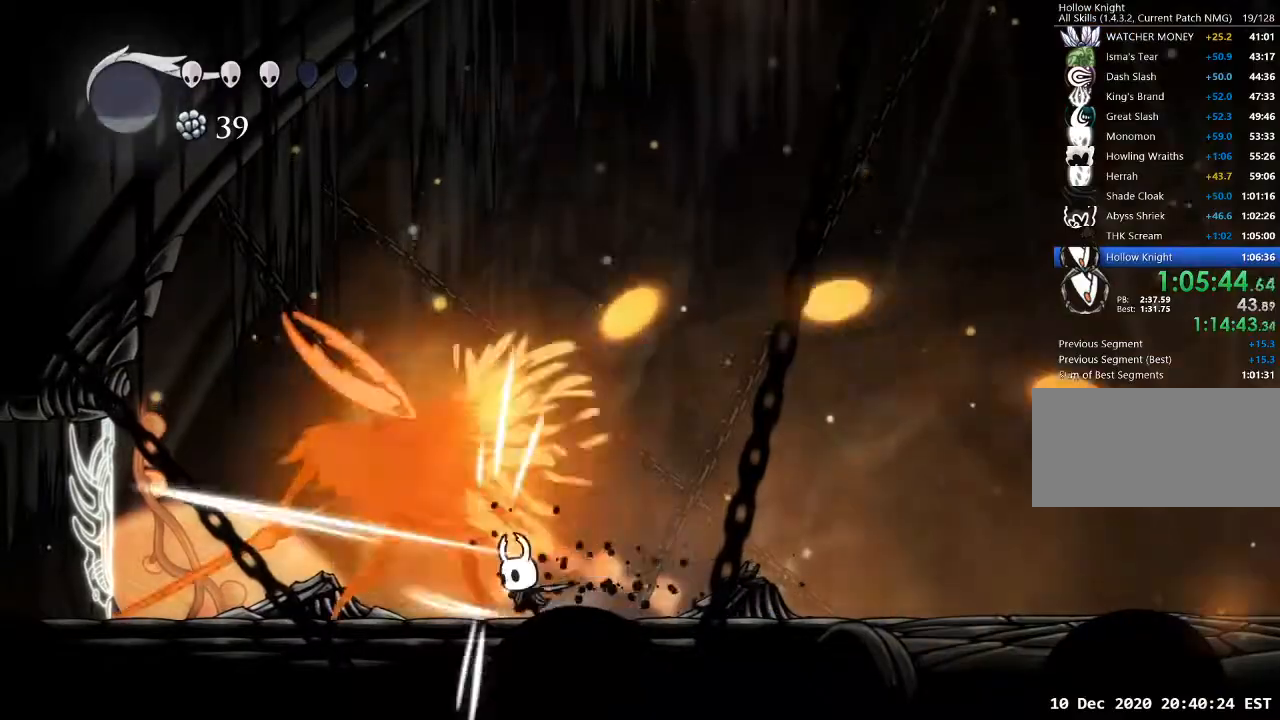
{"keys": [], "events": [[67, "nail", "down"], [100, "nail", "up"], [200, "nail", "down"], [267, "nail", "up"], [300, "a", "down"], [300, "nail", "down"], [400, "a", "up"], [400, "nail", "up"]]}
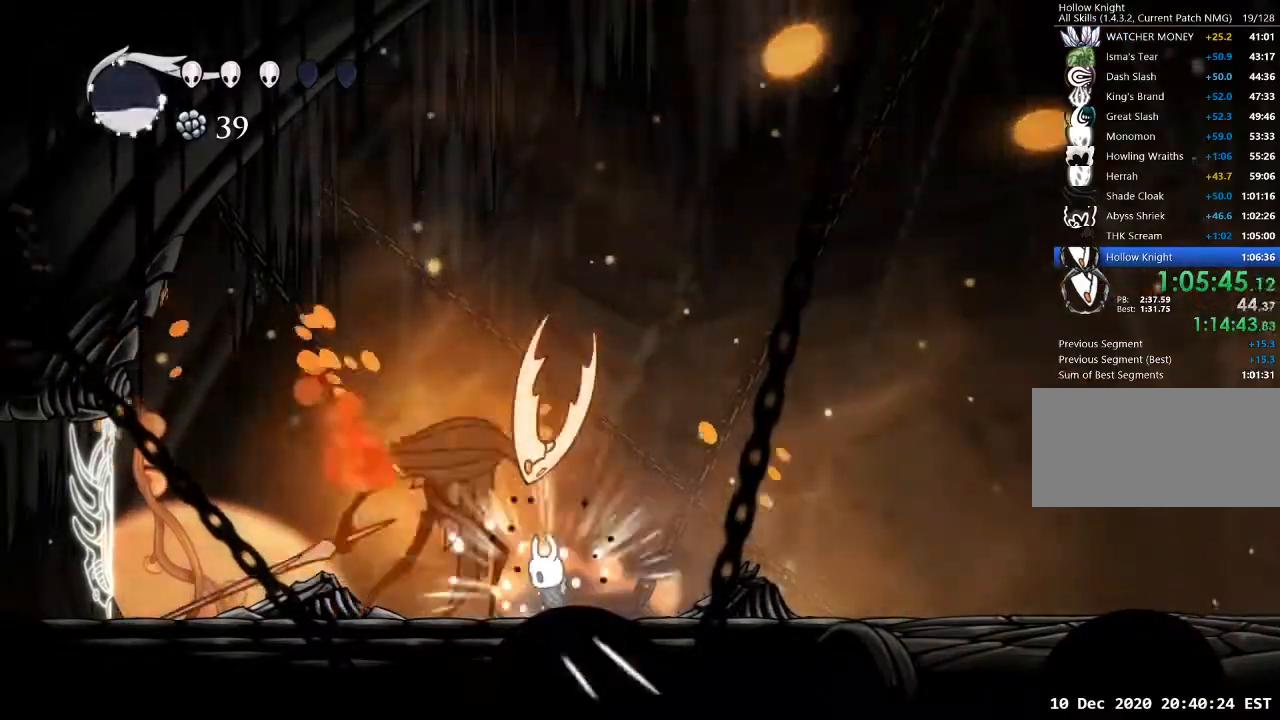
{"keys": [], "events": [[100, "w", "down"], [133, "cast", "down"], [233, "cast", "up"], [300, "w", "up"]]}
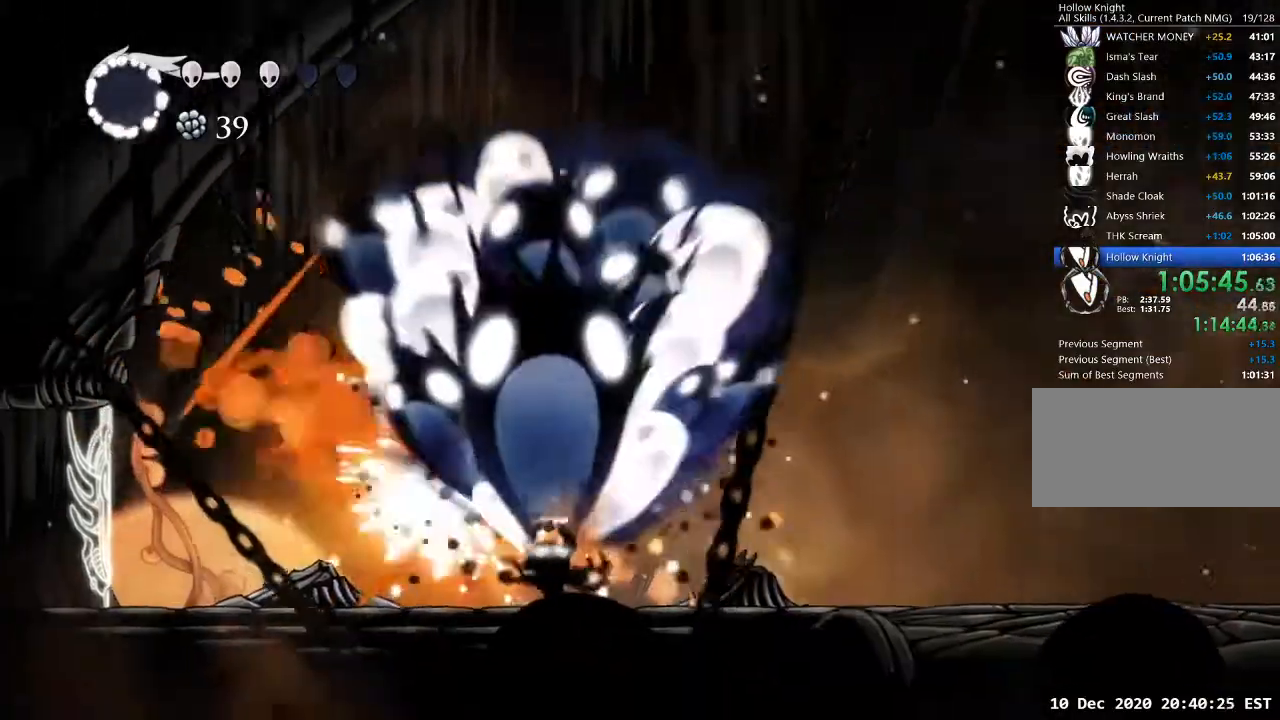
{"keys": [], "events": []}
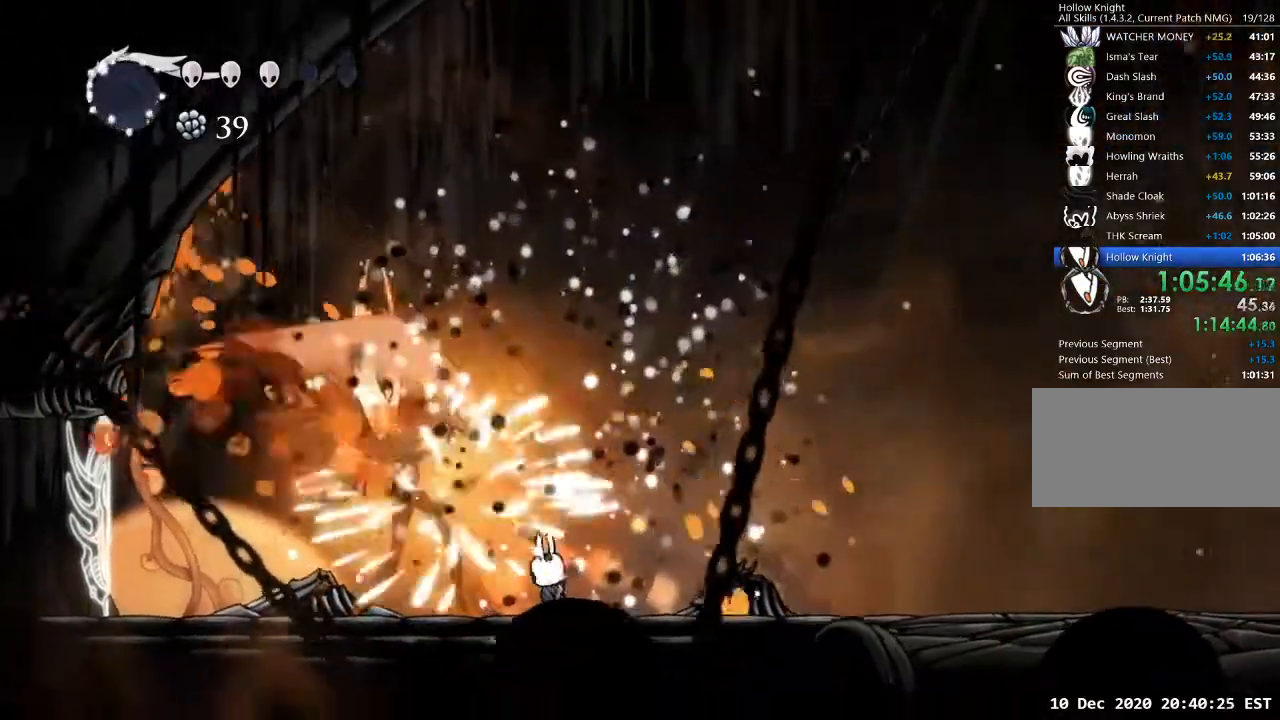
{"keys": [], "events": [[33, "a", "down"], [33, "nail", "down"], [67, "nail", "up"], [100, "nail", "down"], [167, "a", "up"], [200, "nail", "up"], [267, "nail", "down"], [333, "a", "down"], [333, "nail", "up"], [400, "nail", "down"], [433, "a", "up"], [433, "nail", "up"]]}
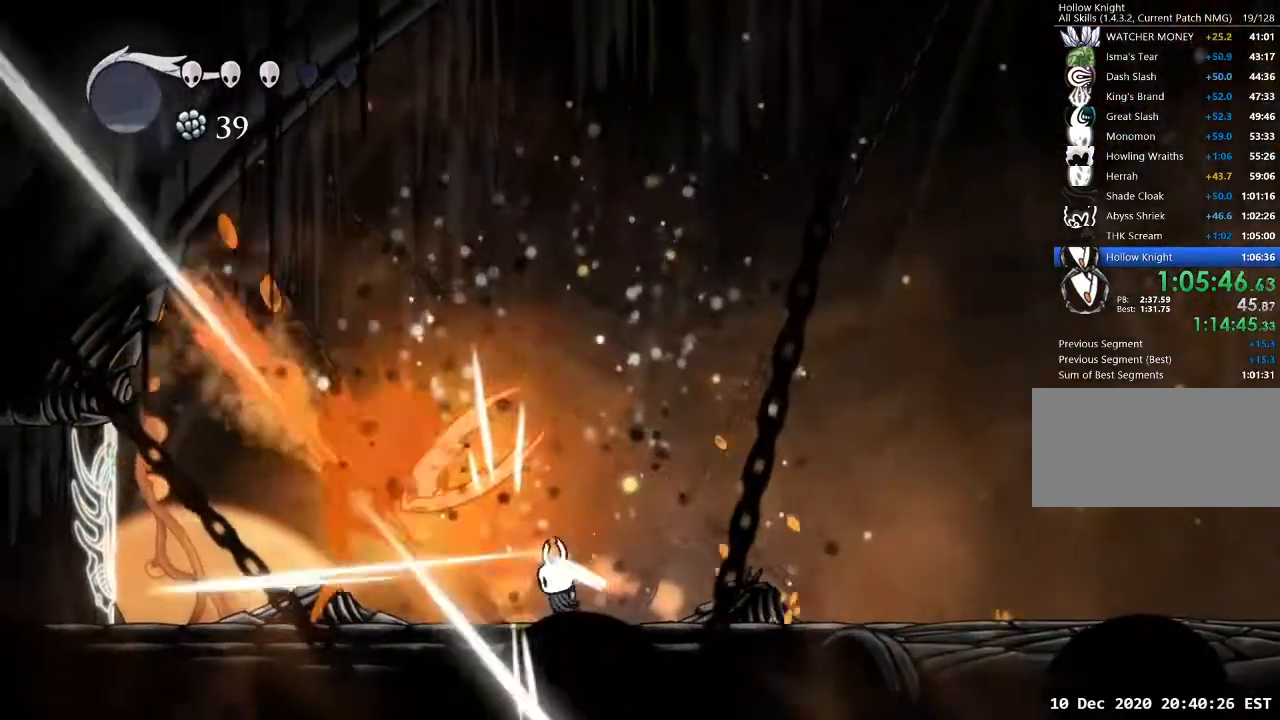
{"keys": [], "events": [[33, "nail", "down"], [67, "nail", "up"], [133, "a", "down"], [167, "nail", "down"], [233, "nail", "up"], [267, "nail", "down"], [300, "a", "up"], [367, "nail", "up"], [400, "nail", "down"], [467, "nail", "up"]]}
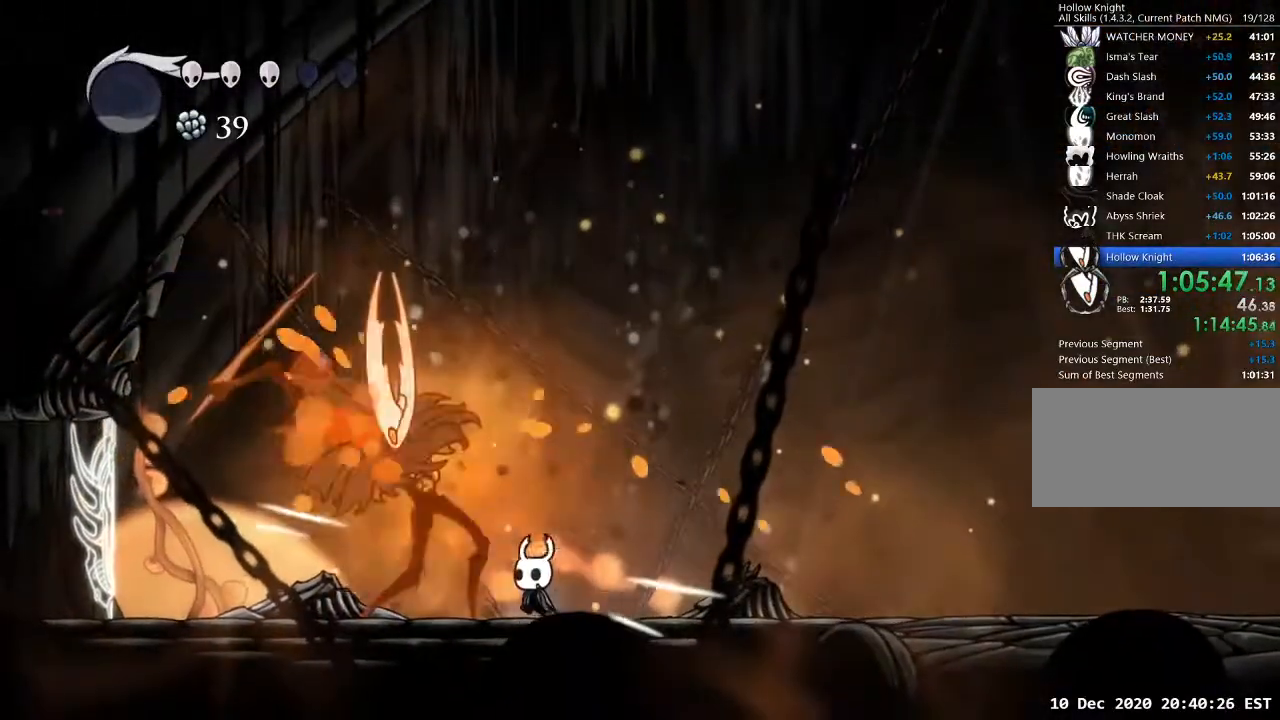
{"keys": [], "events": [[67, "nail", "down"], [100, "nail", "up"], [133, "nail", "down"], [233, "nail", "up"], [300, "nail", "down"], [367, "nail", "up"], [433, "nail", "down"], [467, "nail", "up"]]}
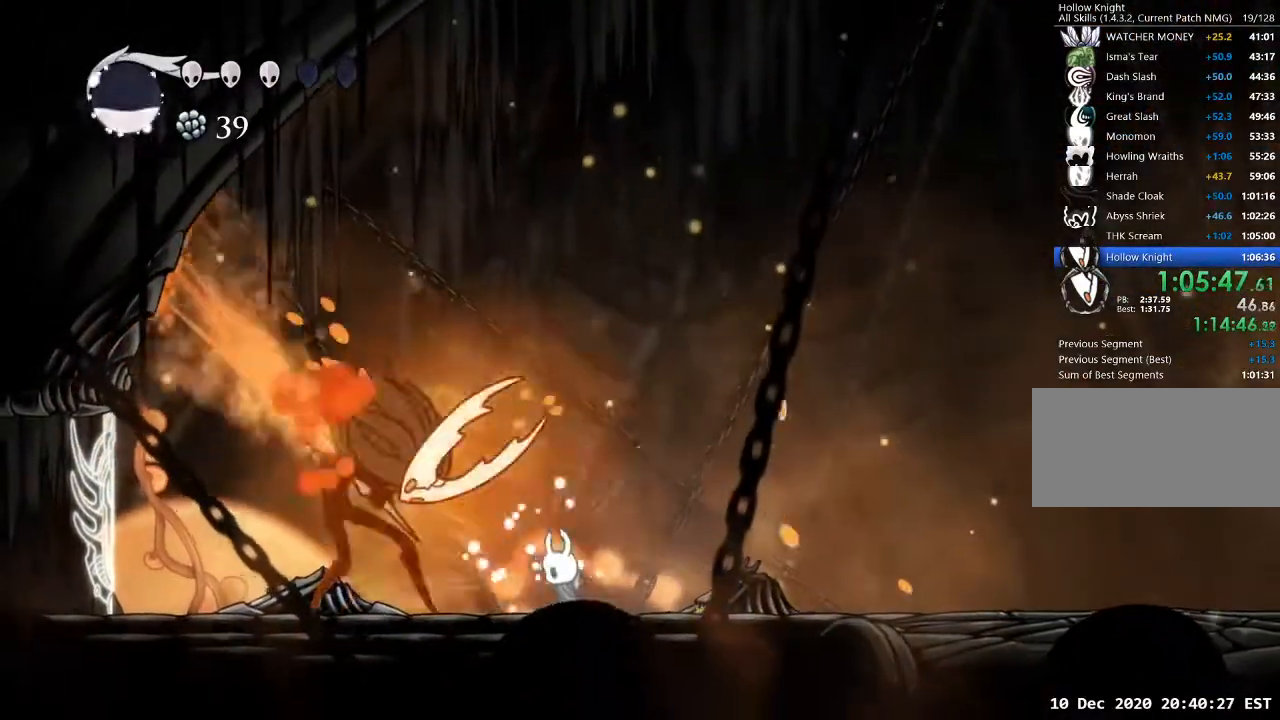
{"keys": [], "events": [[67, "a", "down"], [67, "nail", "down"], [100, "a", "up"], [100, "nail", "up"], [167, "nail", "down"], [267, "nail", "up"]]}
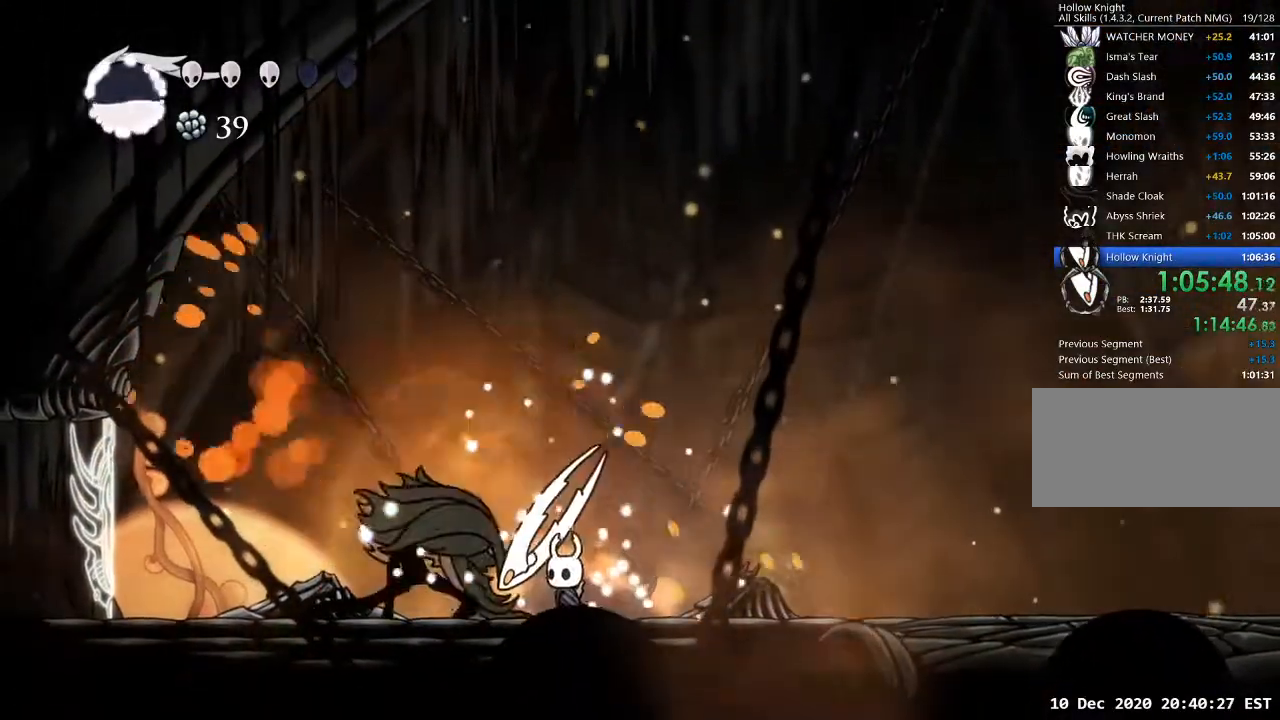
{"keys": [], "events": [[33, "w", "down"], [67, "cast", "down"], [167, "cast", "up"], [467, "w", "up"]]}
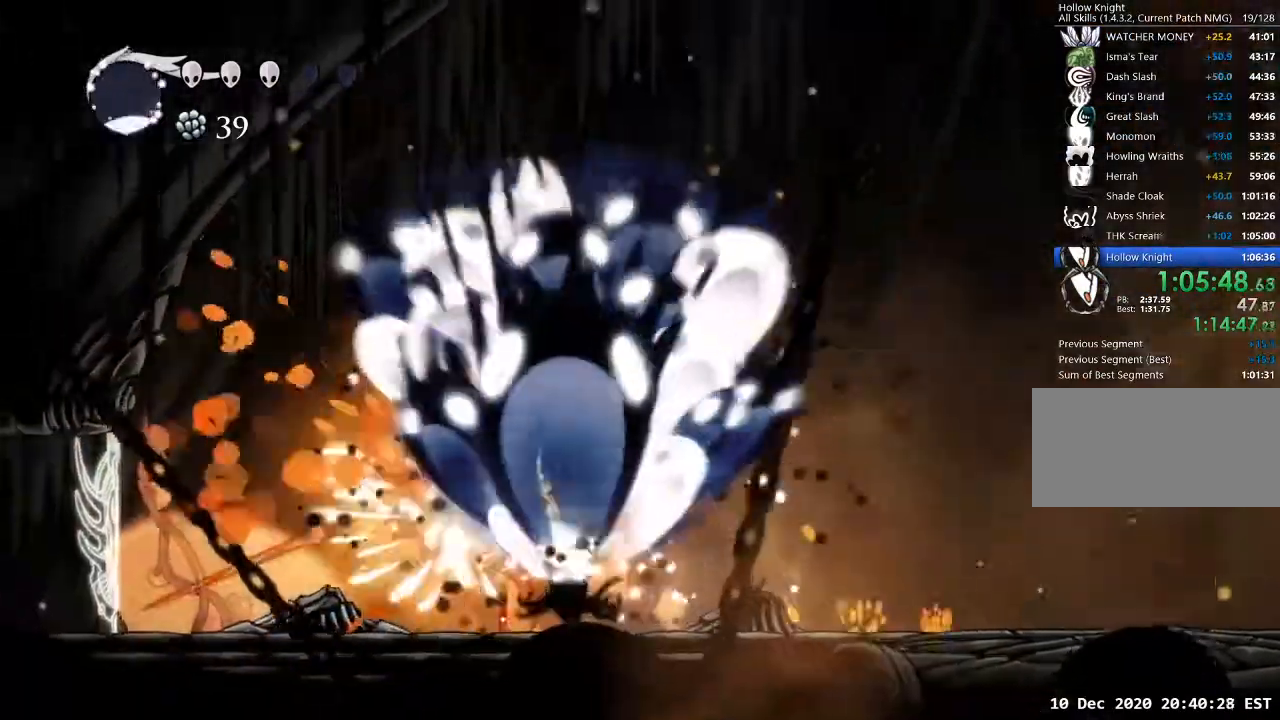
{"keys": ["nail"], "events": [[200, "nail", "down"], [233, "a", "down"], [300, "nail", "up"], [333, "a", "up"], [333, "nail", "down"], [367, "nail", "up"], [467, "nail", "down"]]}
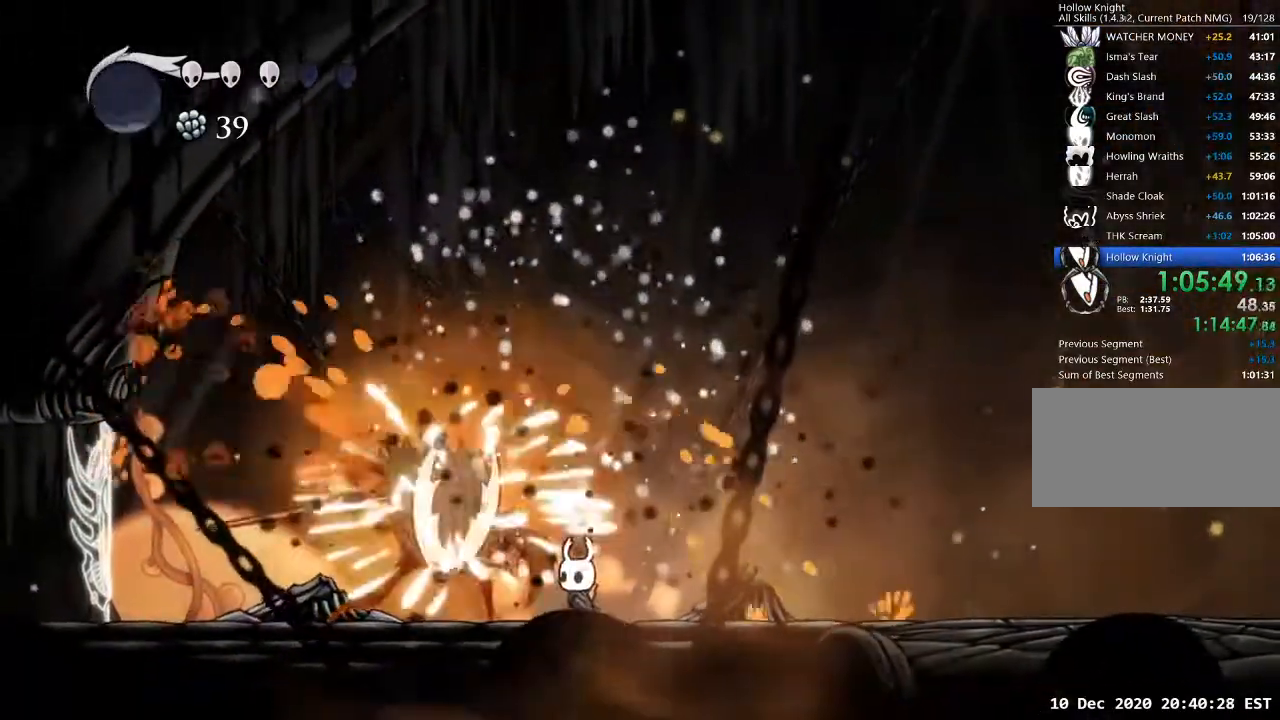
{"keys": [], "events": [[33, "nail", "up"], [100, "nail", "down"], [167, "nail", "up"], [200, "nail", "down"], [300, "nail", "up"]]}
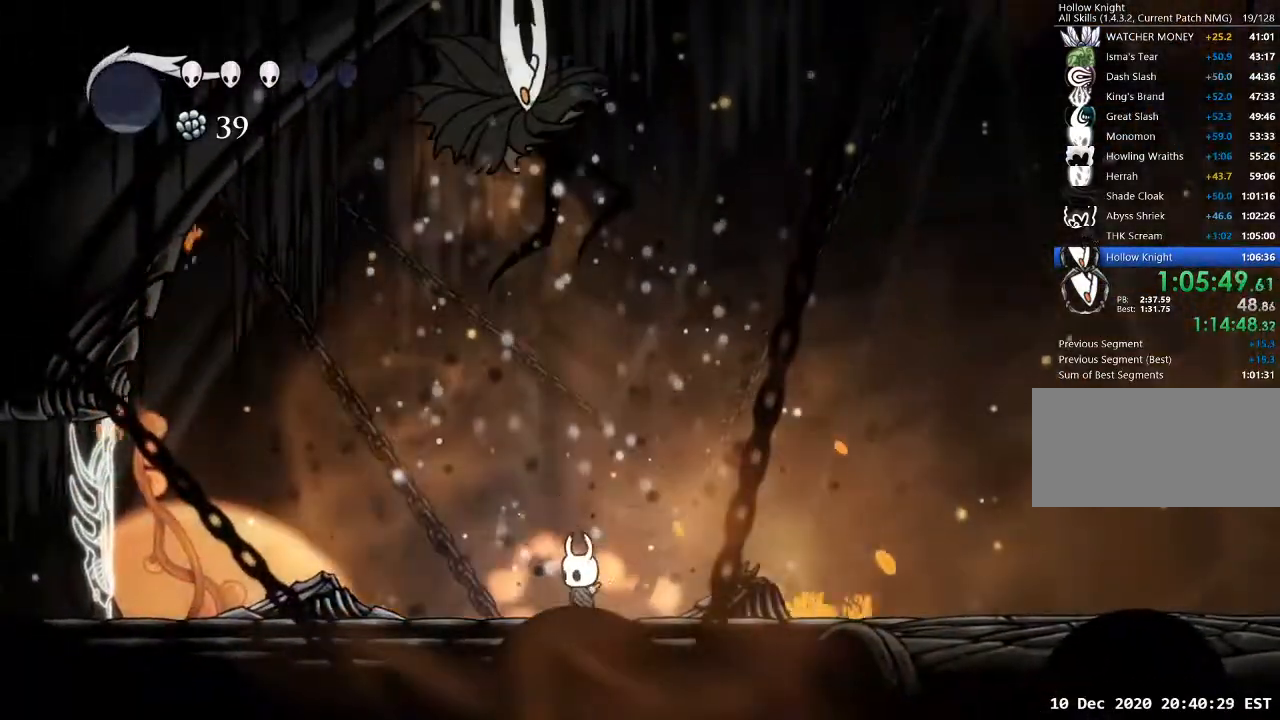
{"keys": ["d"], "events": [[33, "a", "down"], [33, "dash", "down"], [133, "dash", "up"], [233, "a", "up"], [333, "d", "down"]]}
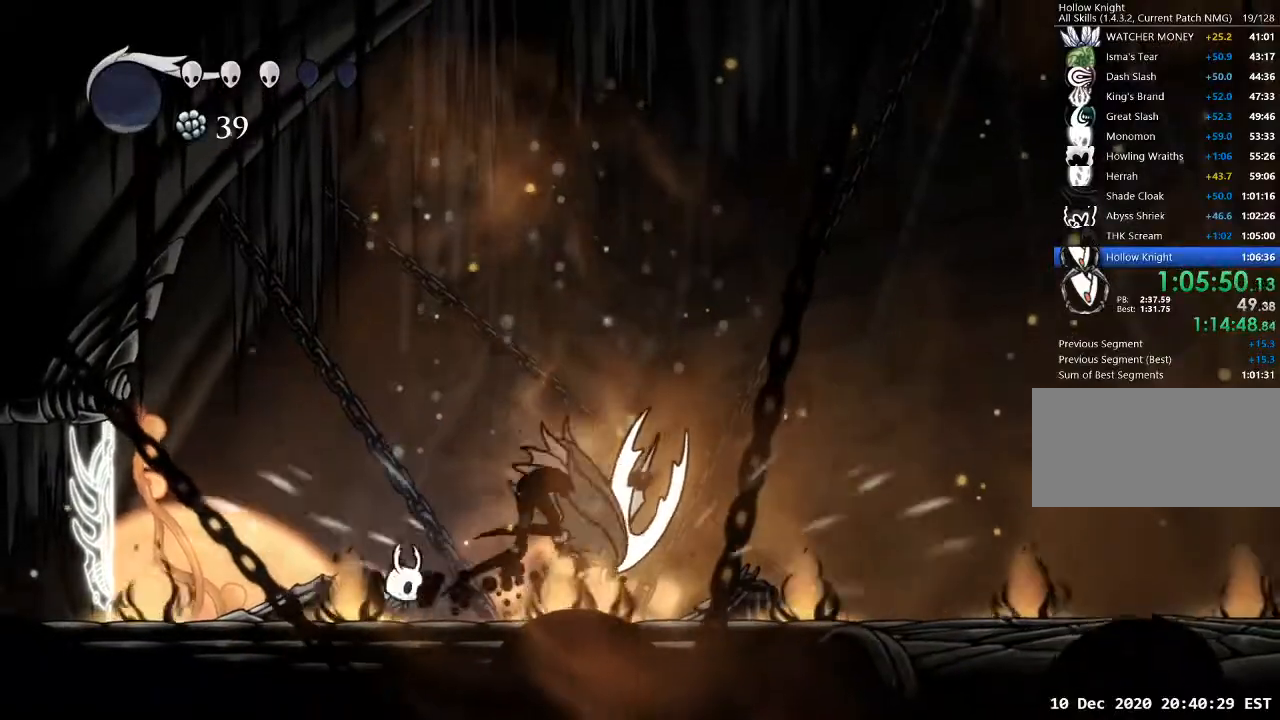
{"keys": ["w"], "events": [[200, "cast", "down"], [200, "d", "up"], [200, "w", "down"], [300, "cast", "up"]]}
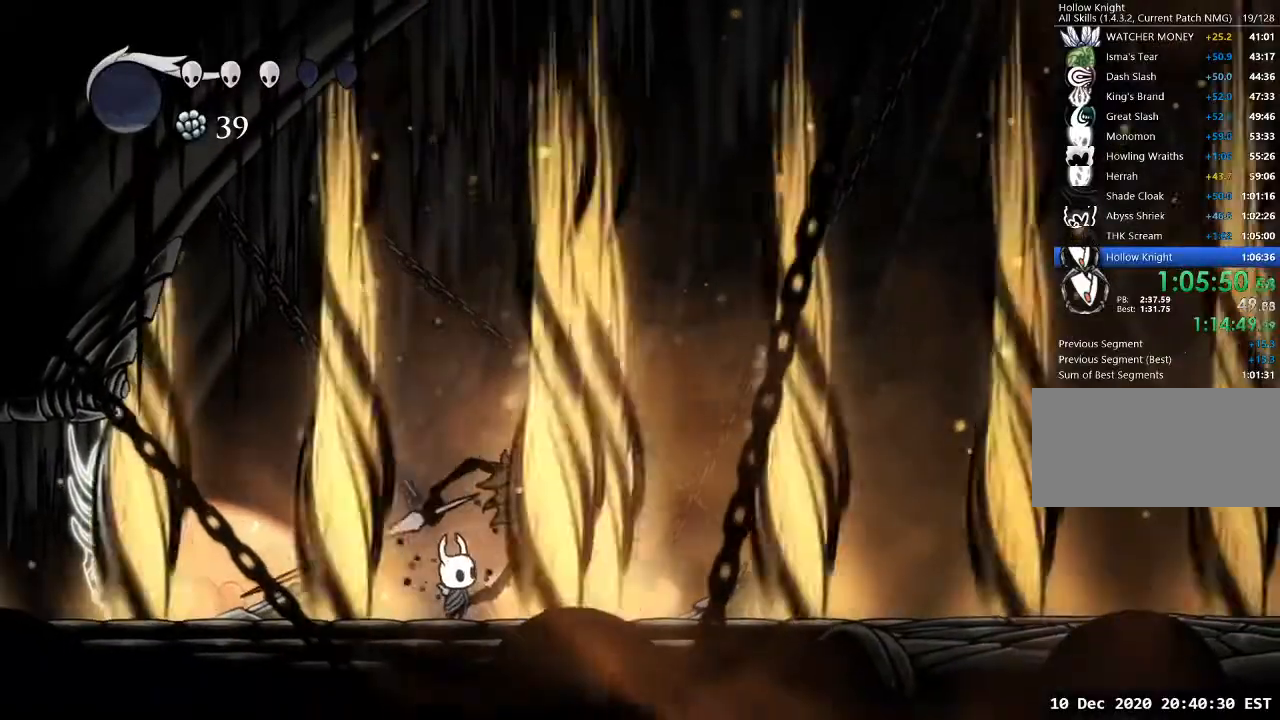
{"keys": ["nail"], "events": [[100, "d", "down"], [100, "nail", "down"], [100, "w", "up"], [167, "d", "up"], [167, "nail", "up"], [200, "nail", "down"], [300, "nail", "up"], [333, "nail", "down"], [433, "nail", "up"], [500, "nail", "down"]]}
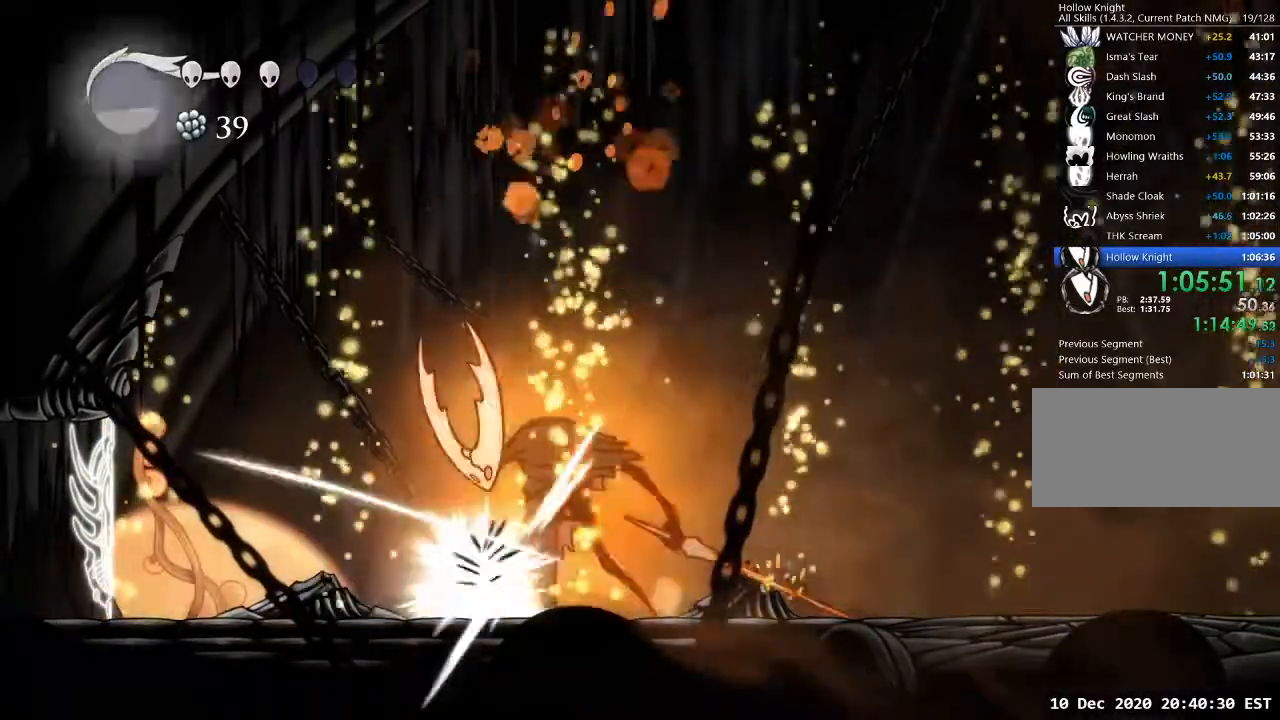
{"keys": ["nail"], "events": [[33, "nail", "up"], [133, "nail", "down"], [167, "nail", "up"], [233, "nail", "down"], [300, "nail", "up"], [367, "nail", "down"], [467, "nail", "up"], [500, "nail", "down"]]}
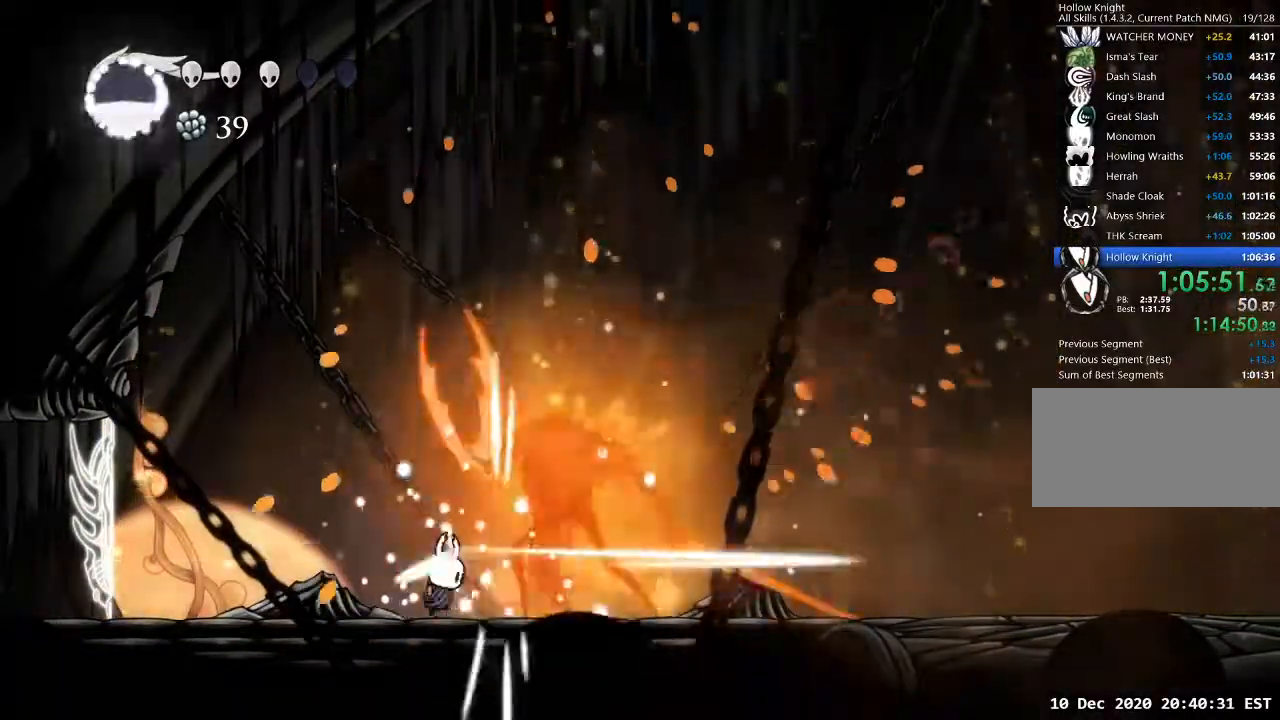
{"keys": ["w"], "events": [[100, "nail", "up"], [133, "d", "down"], [300, "cast", "down"], [300, "d", "up"], [300, "w", "down"], [367, "cast", "up"]]}
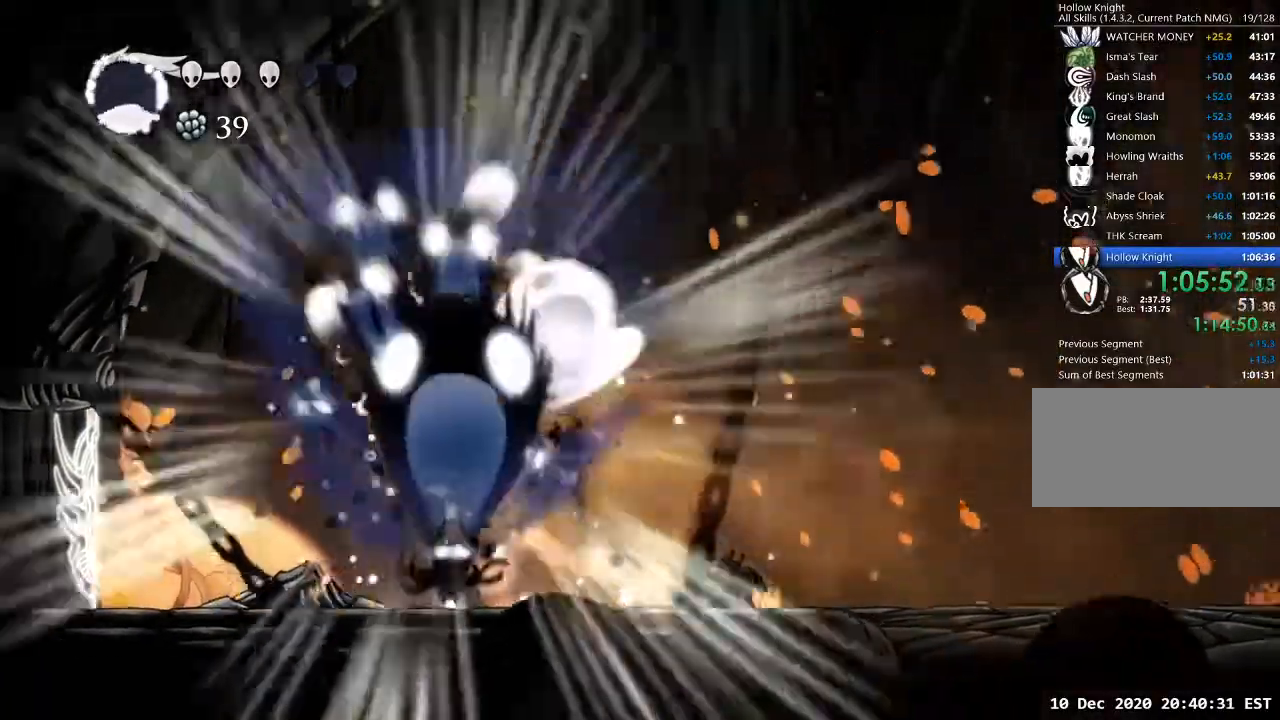
{"keys": ["d"], "events": [[267, "w", "up"], [500, "d", "down"]]}
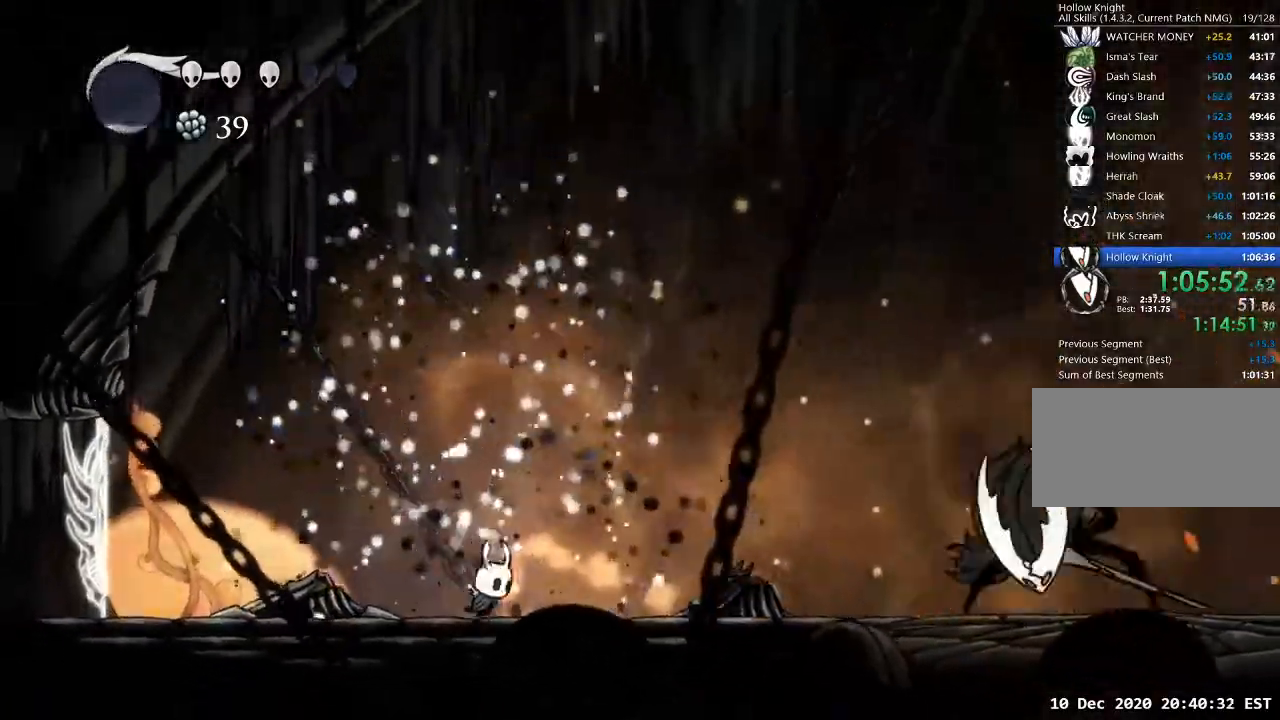
{"keys": ["d"], "events": [[167, "jump", "down"], [367, "jump", "up"]]}
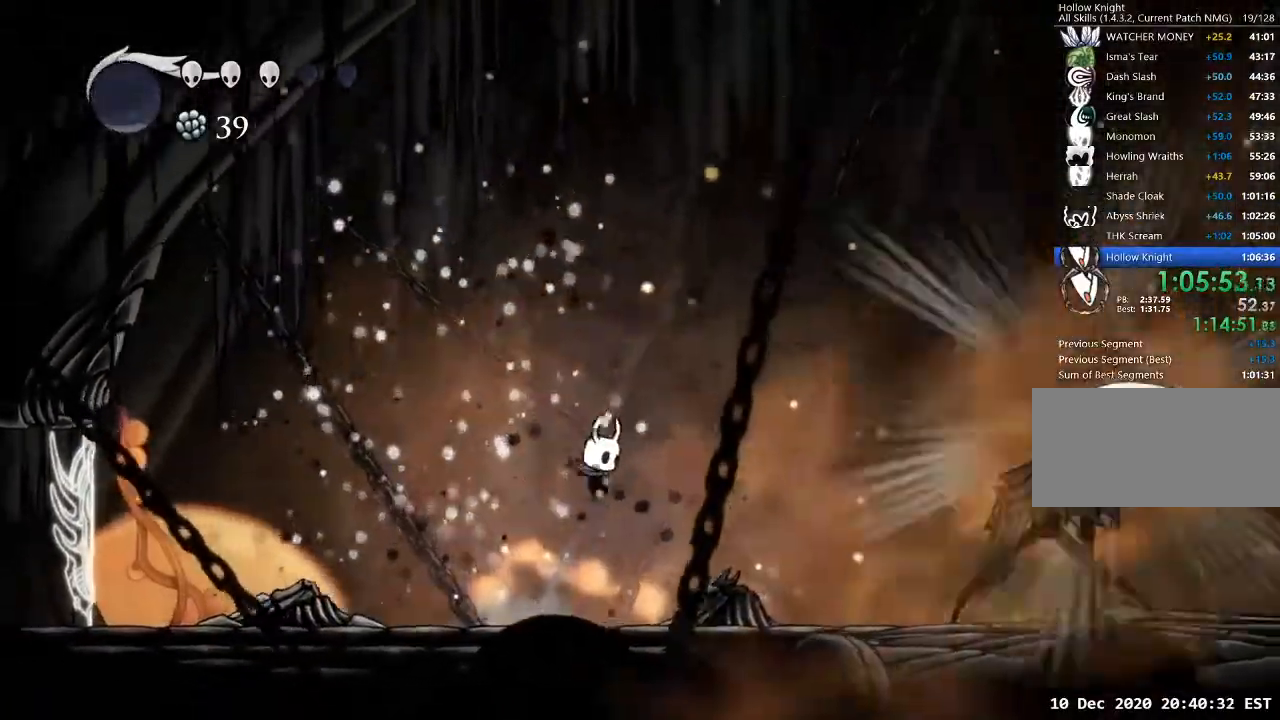
{"keys": ["d"], "events": [[233, "dash", "down"], [300, "dash", "up"]]}
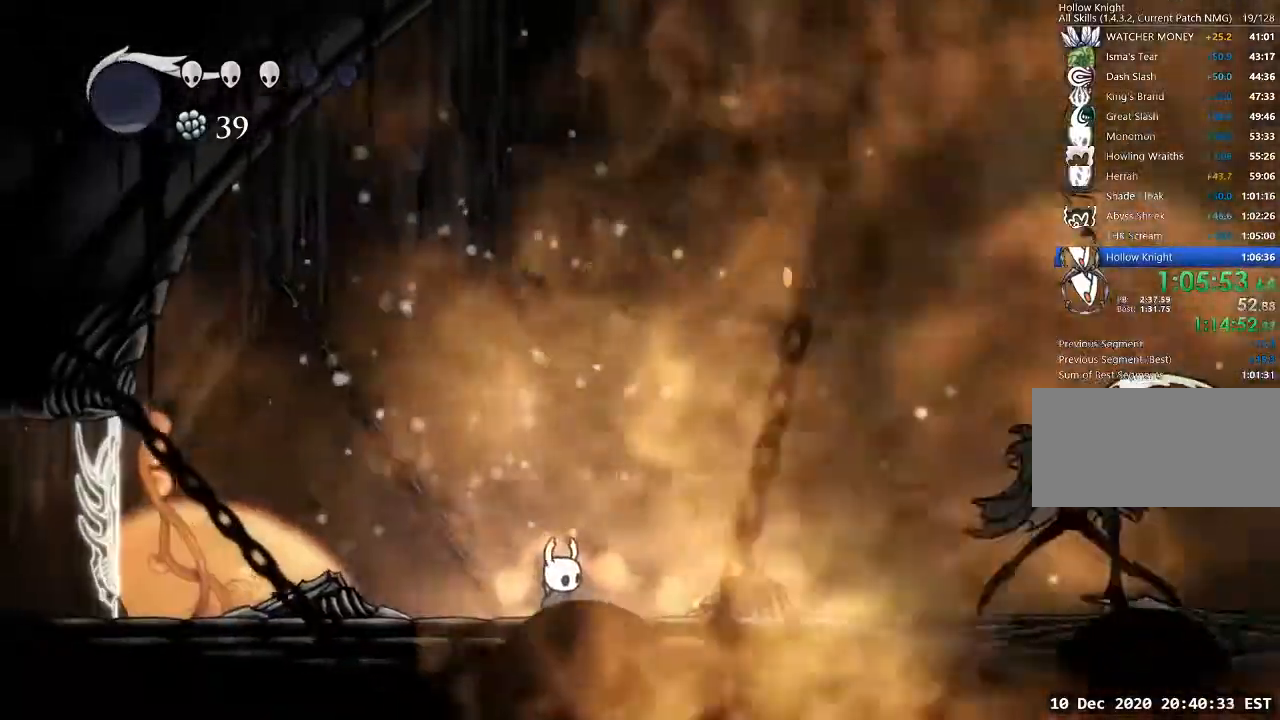
{"keys": ["d"], "events": []}
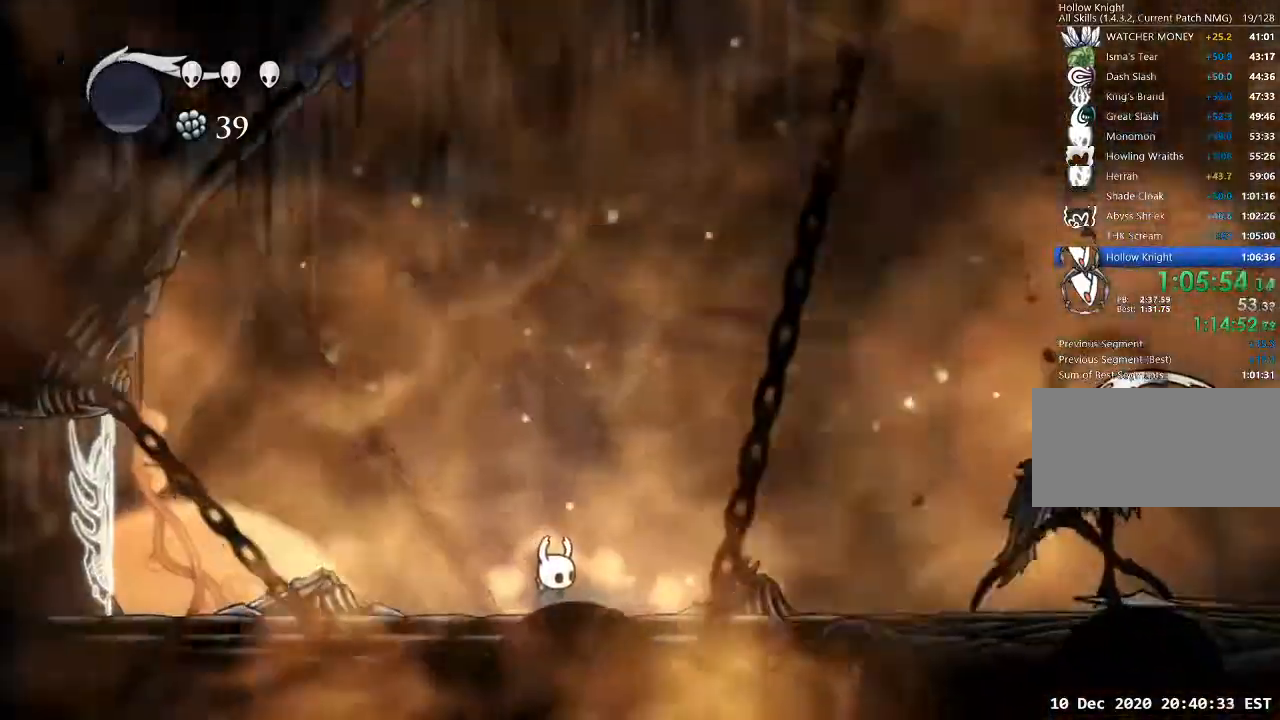
{"keys": ["d"], "events": []}
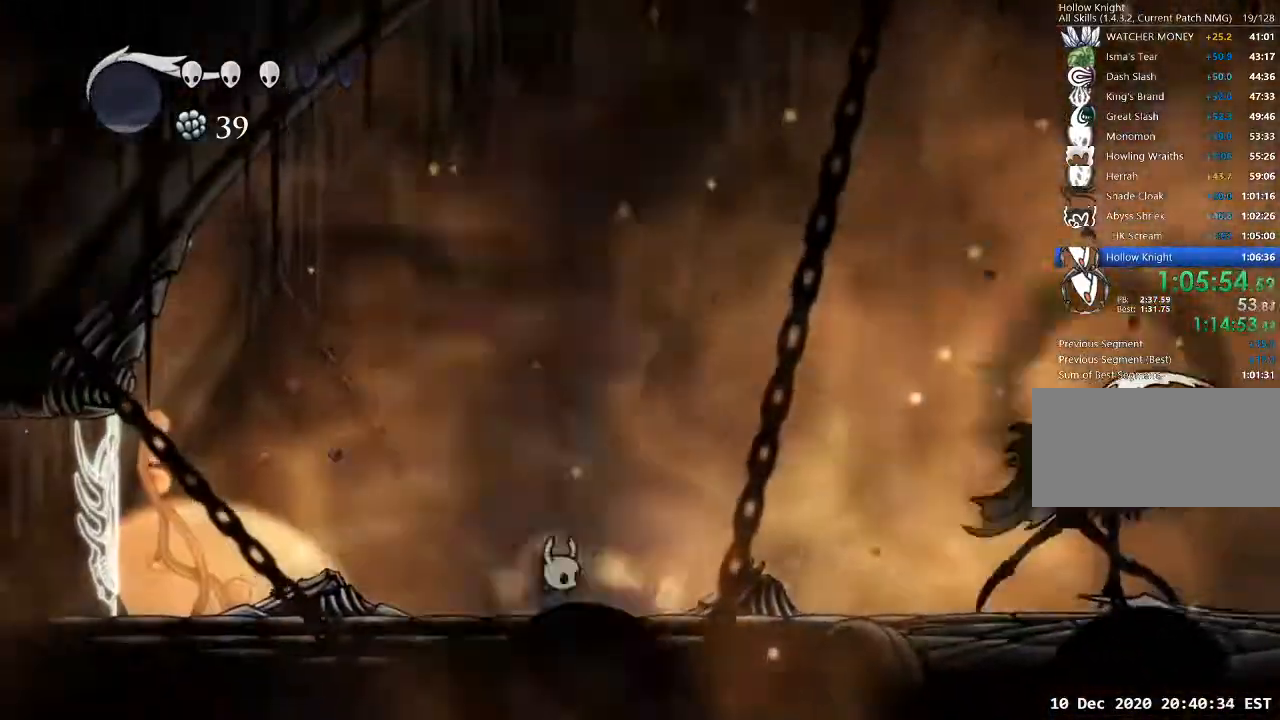
{"keys": ["d"], "events": [[300, "d", "up"], [467, "d", "down"]]}
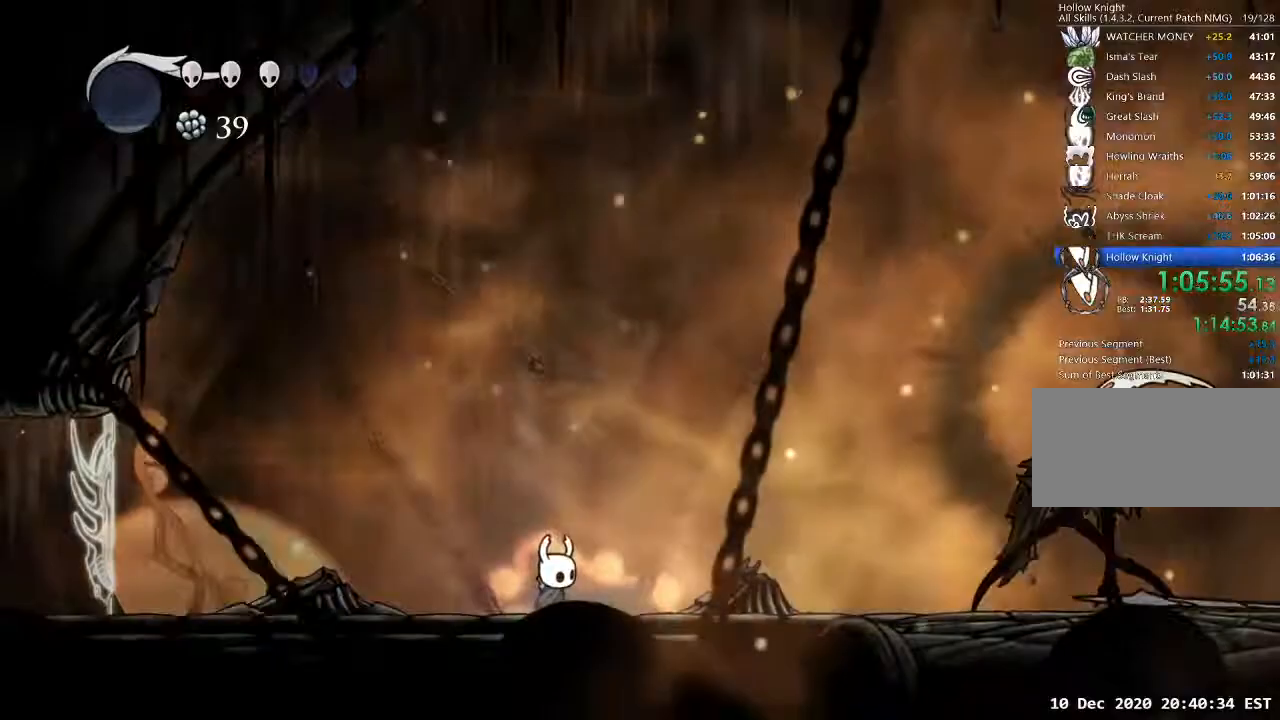
{"keys": ["d"], "events": [[333, "d", "up"], [500, "d", "down"]]}
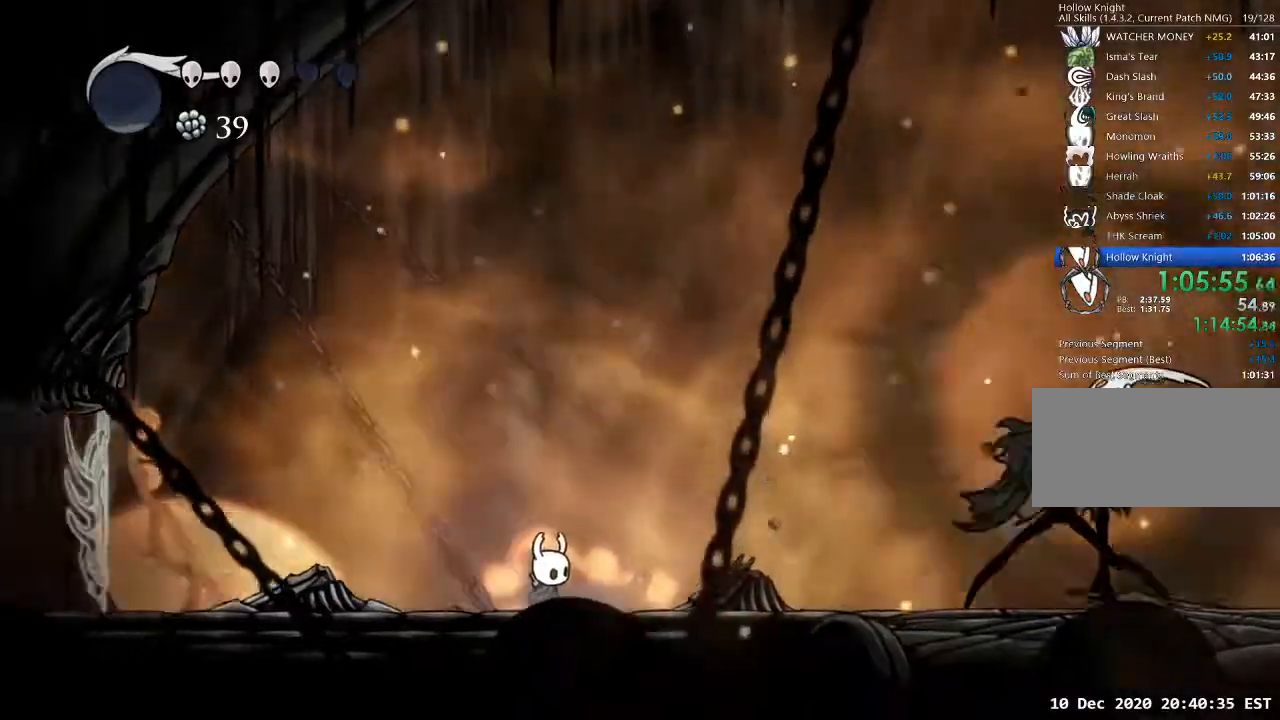
{"keys": ["d"], "events": []}
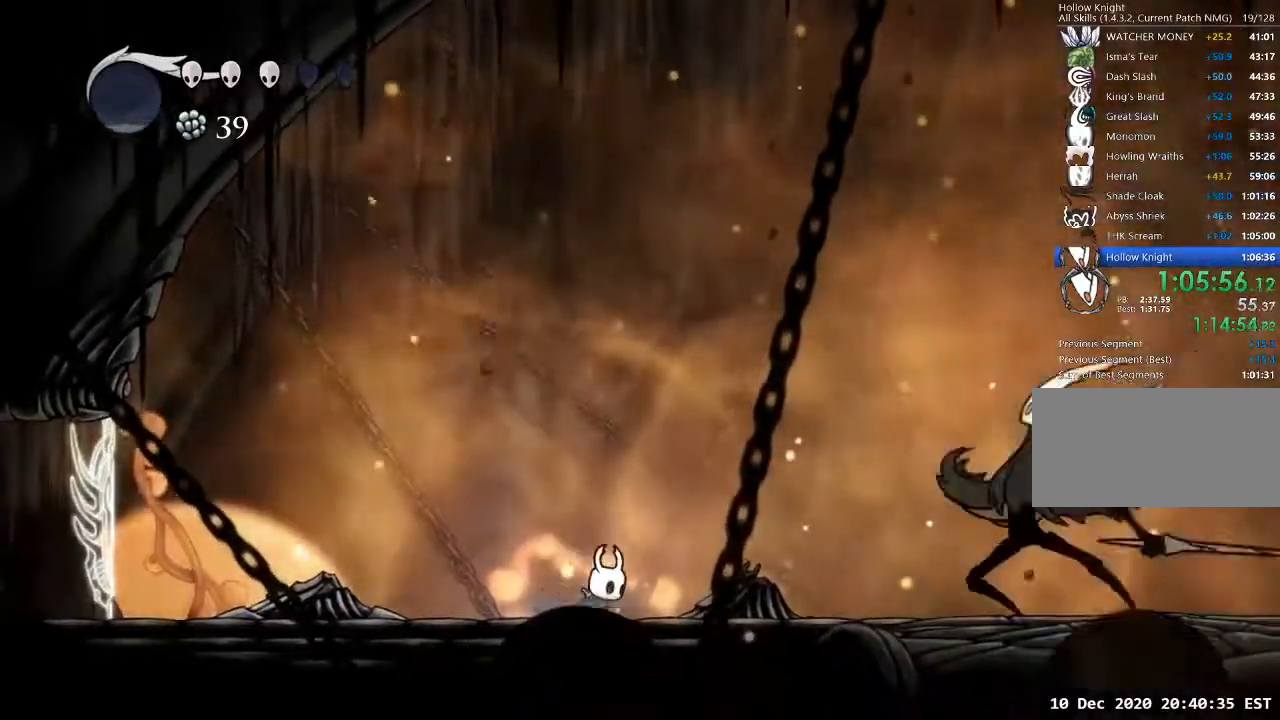
{"keys": ["d", "nail"], "events": [[133, "dash", "down"], [200, "dash", "up"], [433, "nail", "down"]]}
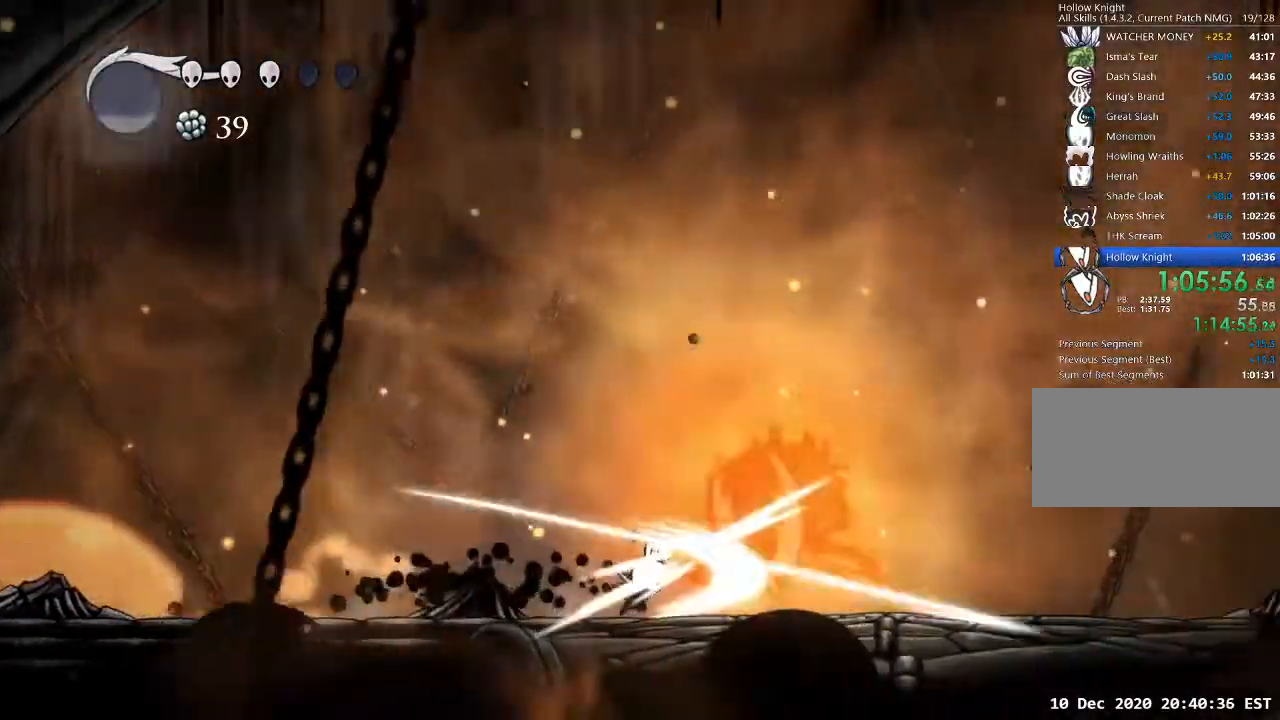
{"keys": ["nail"], "events": [[33, "d", "up"], [33, "nail", "up"], [67, "nail", "down"], [167, "nail", "up"], [200, "nail", "down"], [267, "d", "down"], [267, "nail", "up"], [333, "nail", "down"], [400, "d", "up"], [400, "nail", "up"], [500, "nail", "down"]]}
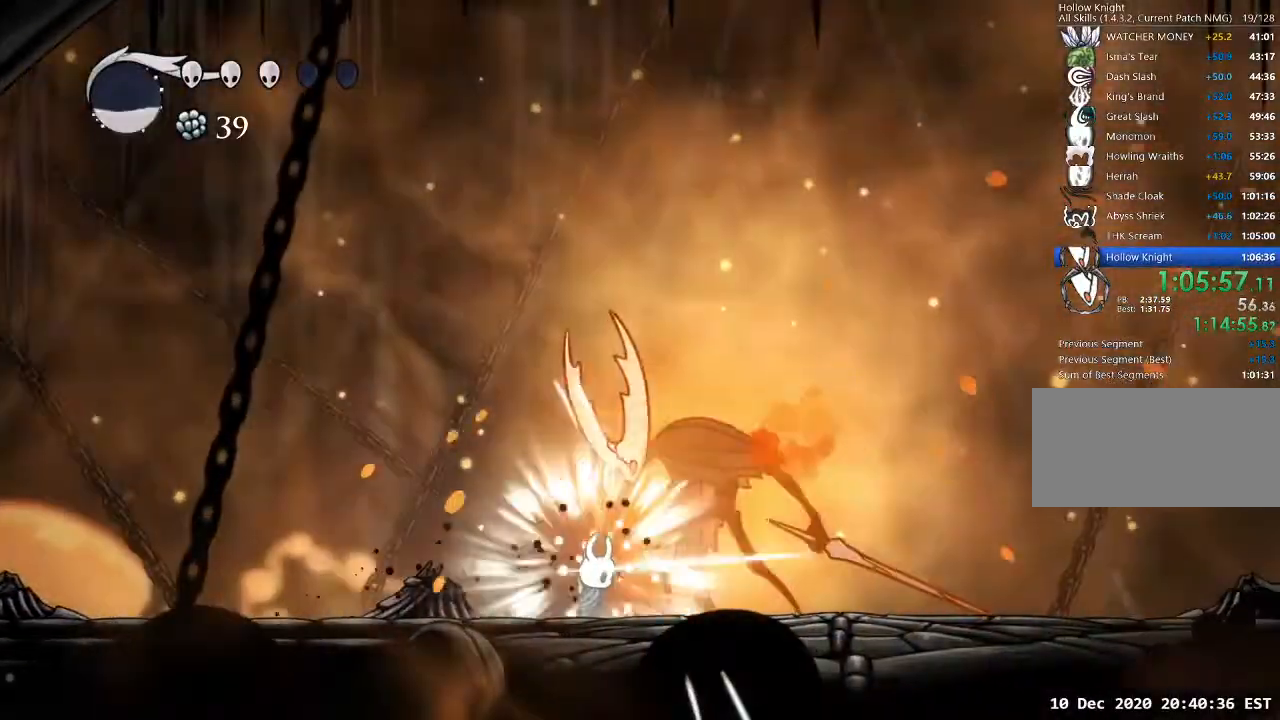
{"keys": ["d", "w"], "events": [[33, "nail", "up"], [100, "nail", "down"], [167, "nail", "up"], [233, "d", "down"], [233, "nail", "down"], [367, "d", "up"], [367, "nail", "up"], [467, "d", "down"], [500, "w", "down"]]}
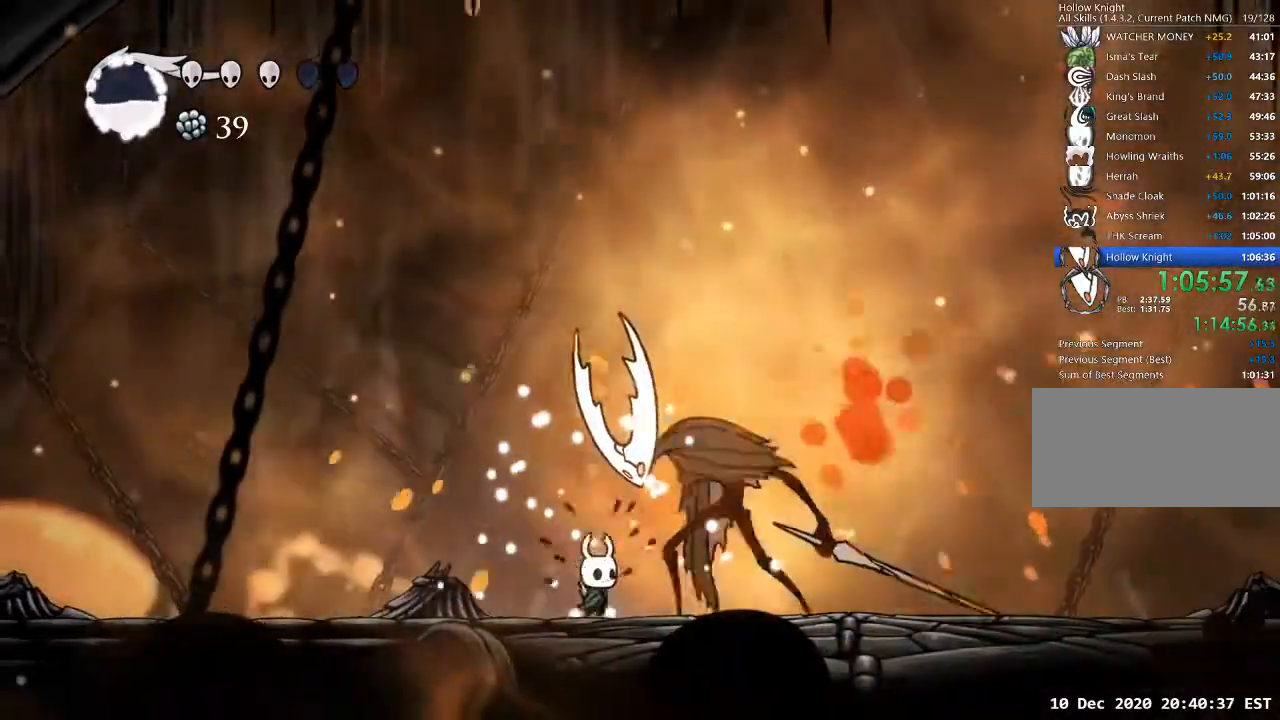
{"keys": ["w"], "events": [[100, "cast", "down"], [100, "d", "up"], [133, "cast", "up"]]}
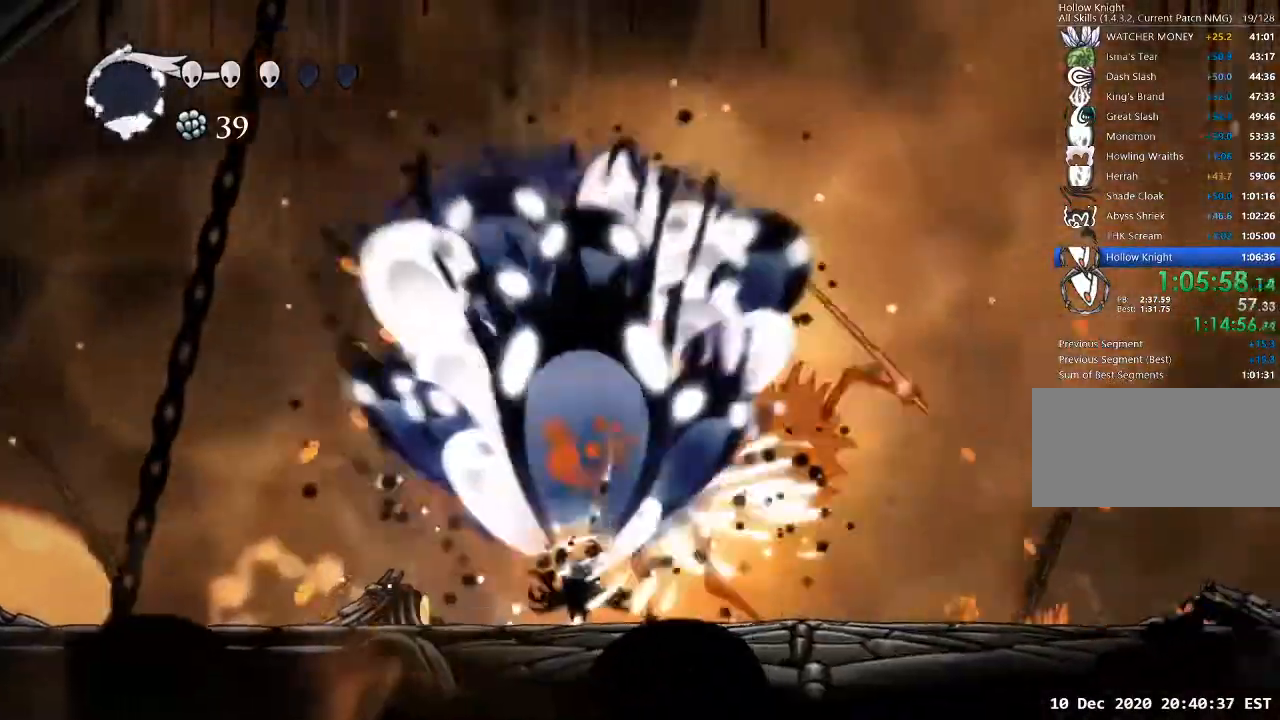
{"keys": ["d"], "events": [[167, "w", "up"], [400, "dash", "down"], [433, "d", "down"], [500, "dash", "up"]]}
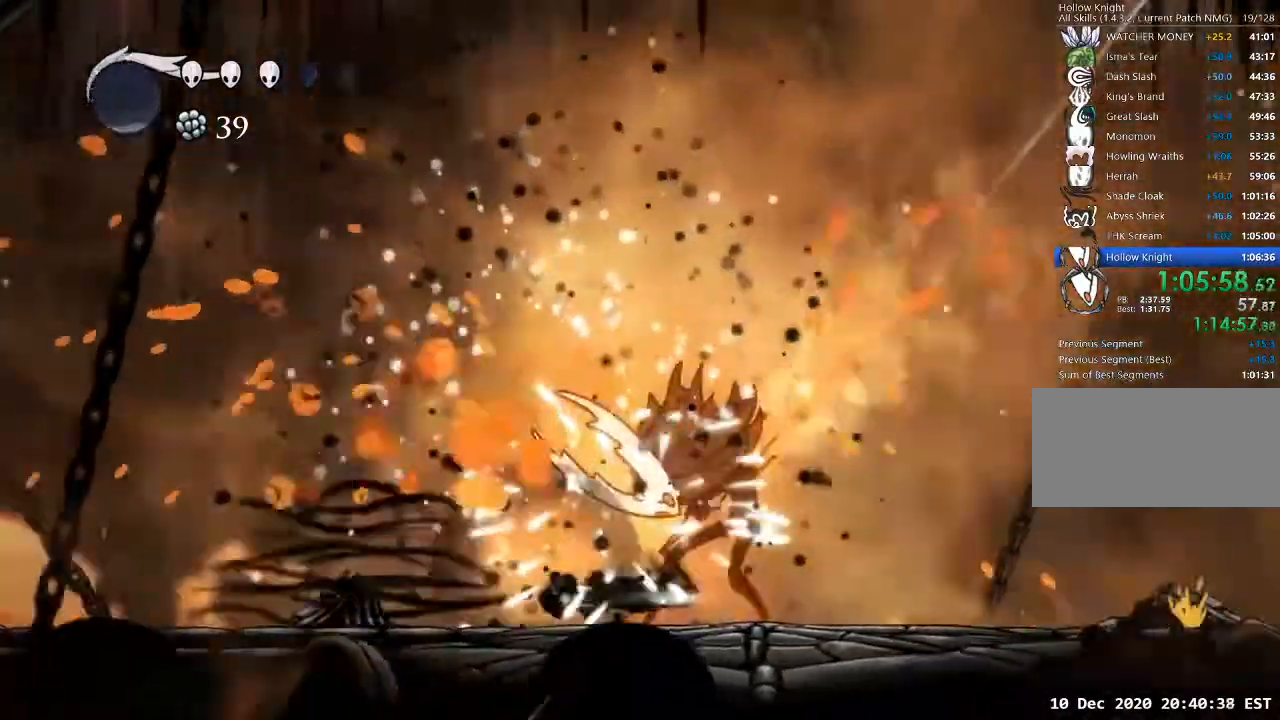
{"keys": ["a", "nail"], "events": [[367, "d", "up"], [400, "a", "down"], [467, "nail", "down"]]}